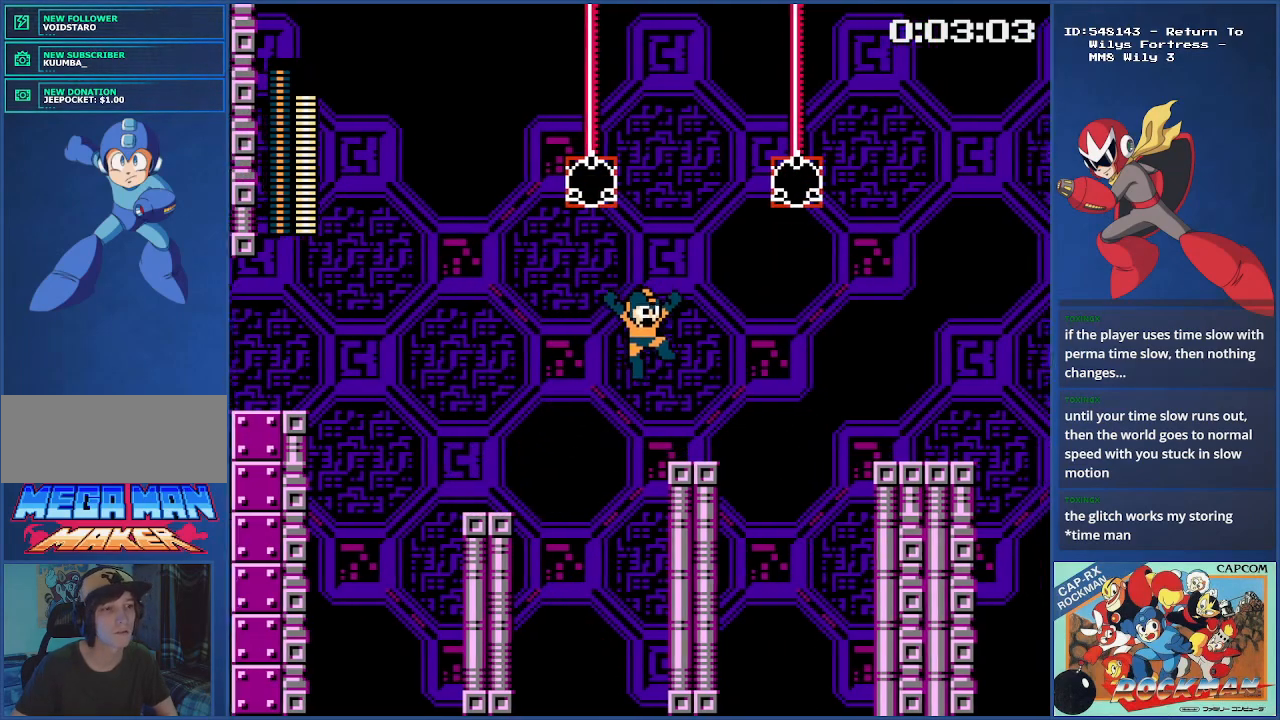
Gameplay with a controller (PlayStation layout); each line is a JSON object with the inputs held at the frame after it. "events" lists button and stick changes between this image and that frame as [ms after this image, input, new state], when the widget could be followed in between. Not read: L2 L3 R2 R3.
{"buttons": [], "events": [[117, "CROSS", "up"], [250, "DPAD_RIGHT", "up"]]}
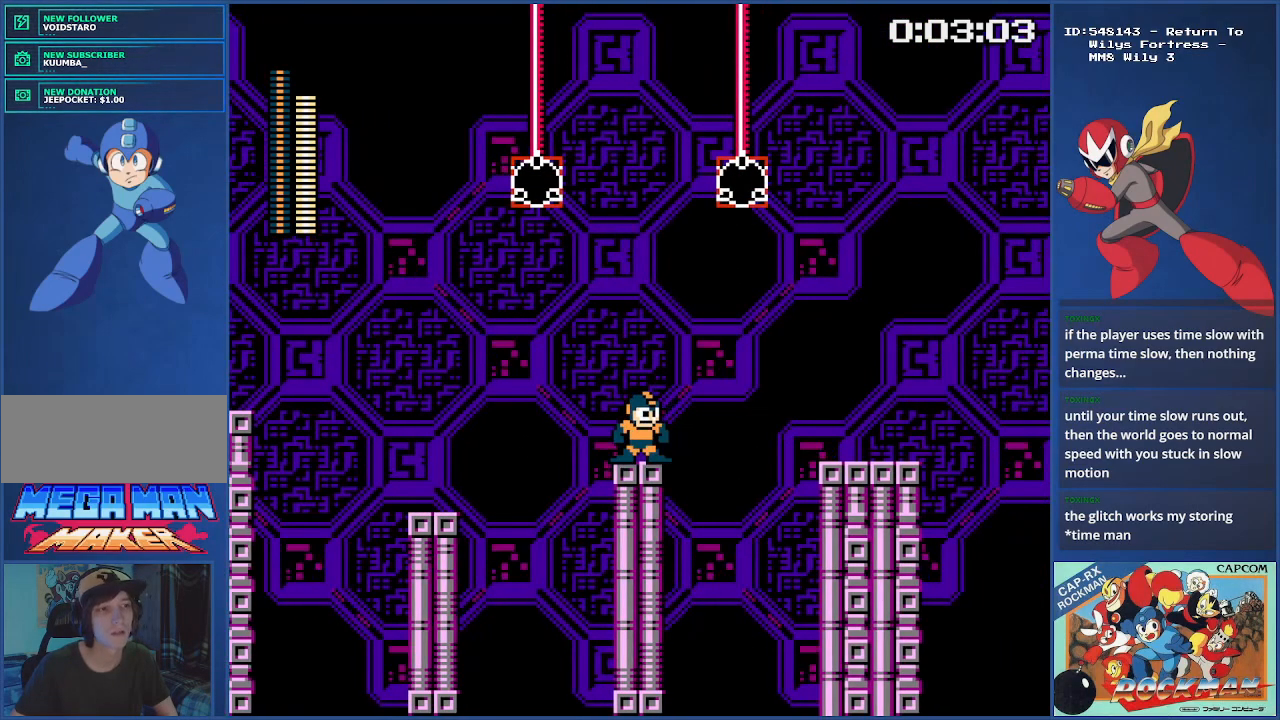
{"buttons": [], "events": []}
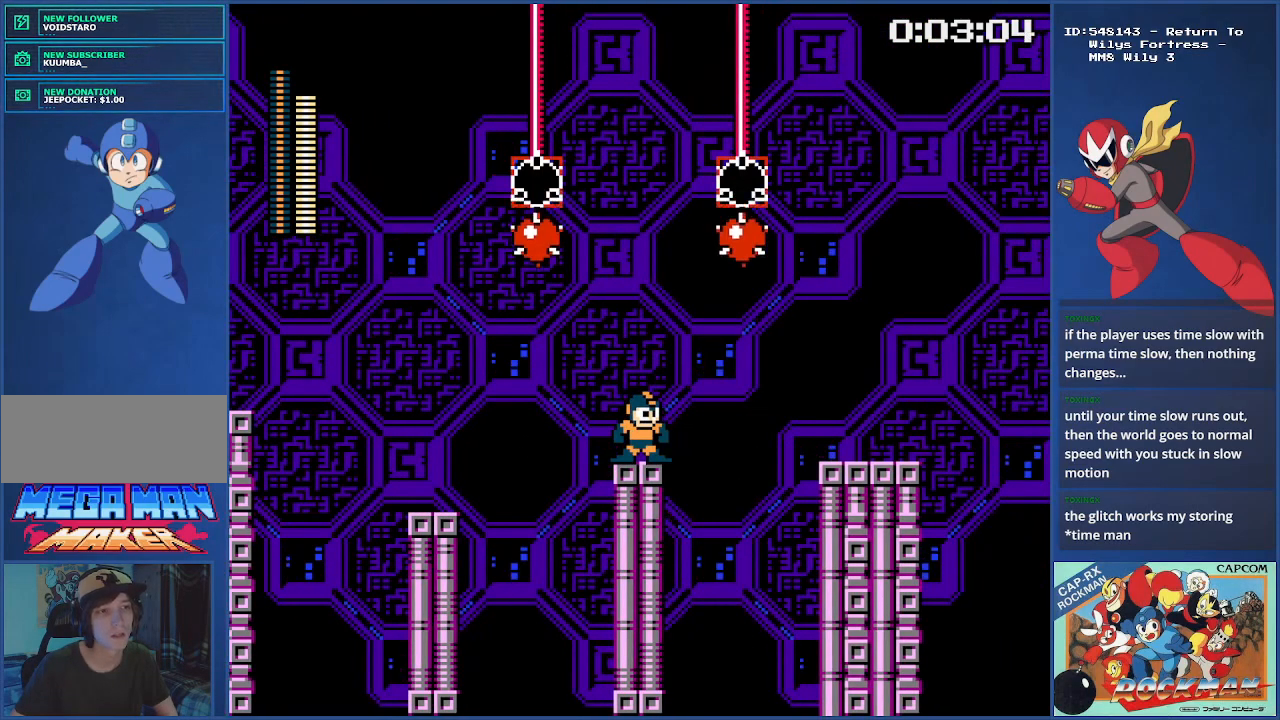
{"buttons": ["CROSS", "DPAD_RIGHT"], "events": [[300, "DPAD_RIGHT", "down"], [384, "CROSS", "down"]]}
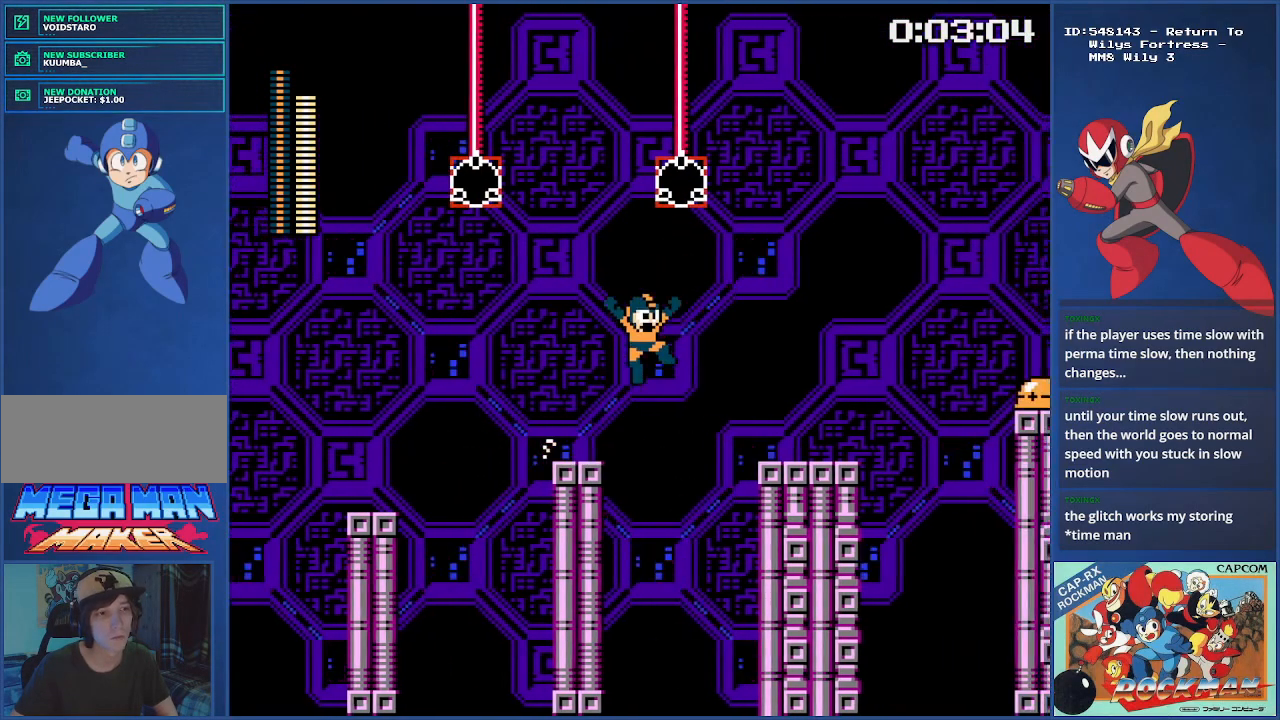
{"buttons": ["DPAD_RIGHT"], "events": [[417, "CROSS", "up"]]}
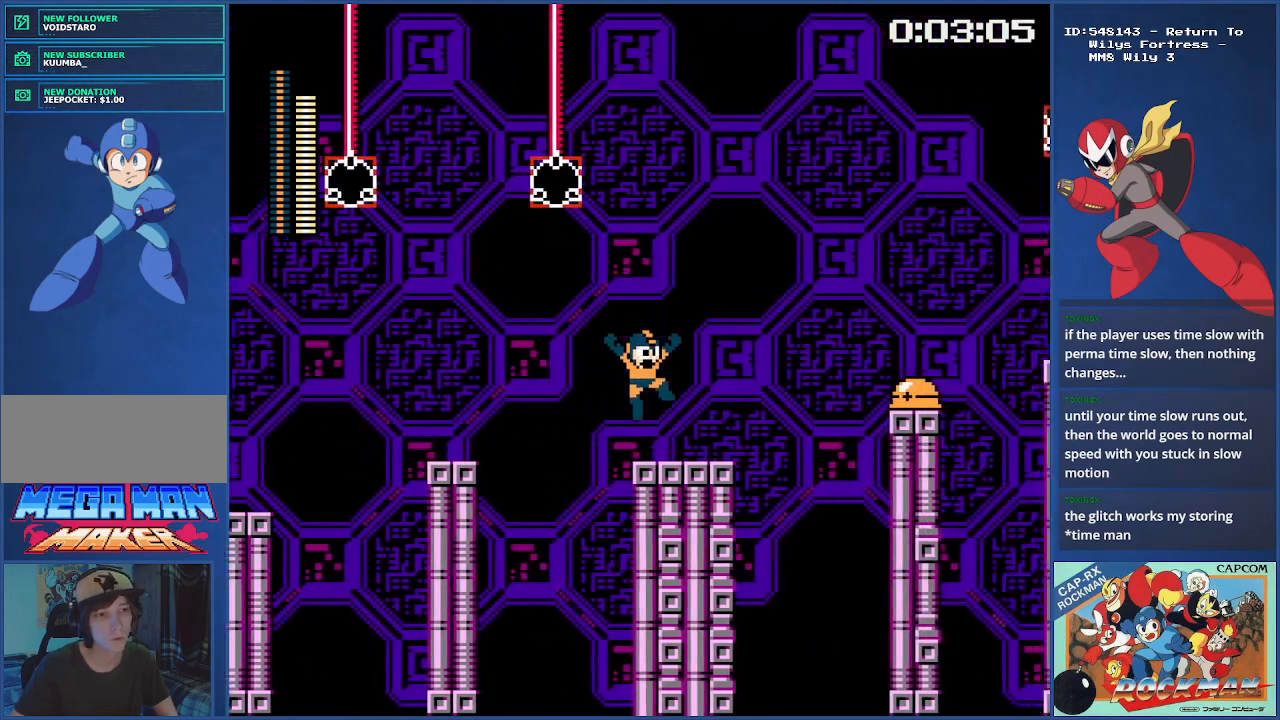
{"buttons": [], "events": [[200, "DPAD_RIGHT", "up"], [284, "CROSS", "down"], [300, "DPAD_RIGHT", "down"], [367, "CROSS", "up"], [384, "DPAD_RIGHT", "up"], [417, "SQUARE", "down"], [467, "SQUARE", "up"]]}
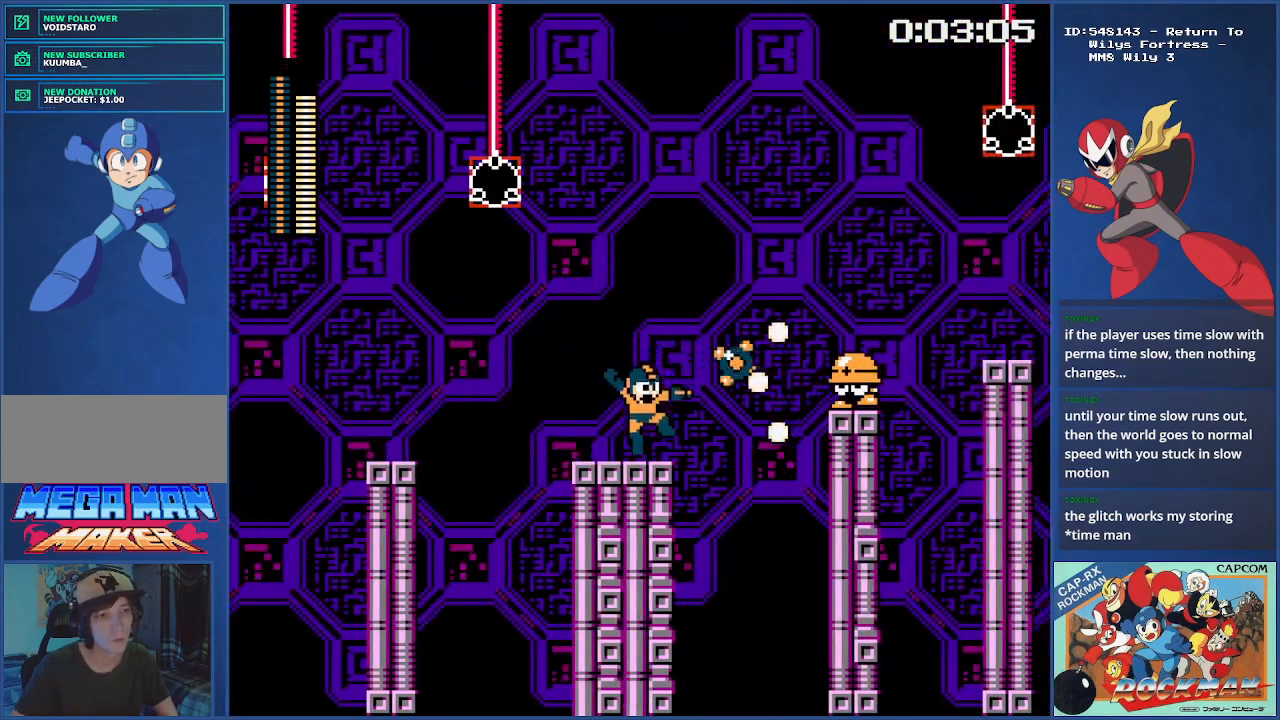
{"buttons": ["DPAD_RIGHT"], "events": [[183, "DPAD_LEFT", "down"], [233, "CROSS", "down"], [400, "CROSS", "up"], [417, "DPAD_LEFT", "up"], [500, "DPAD_RIGHT", "down"]]}